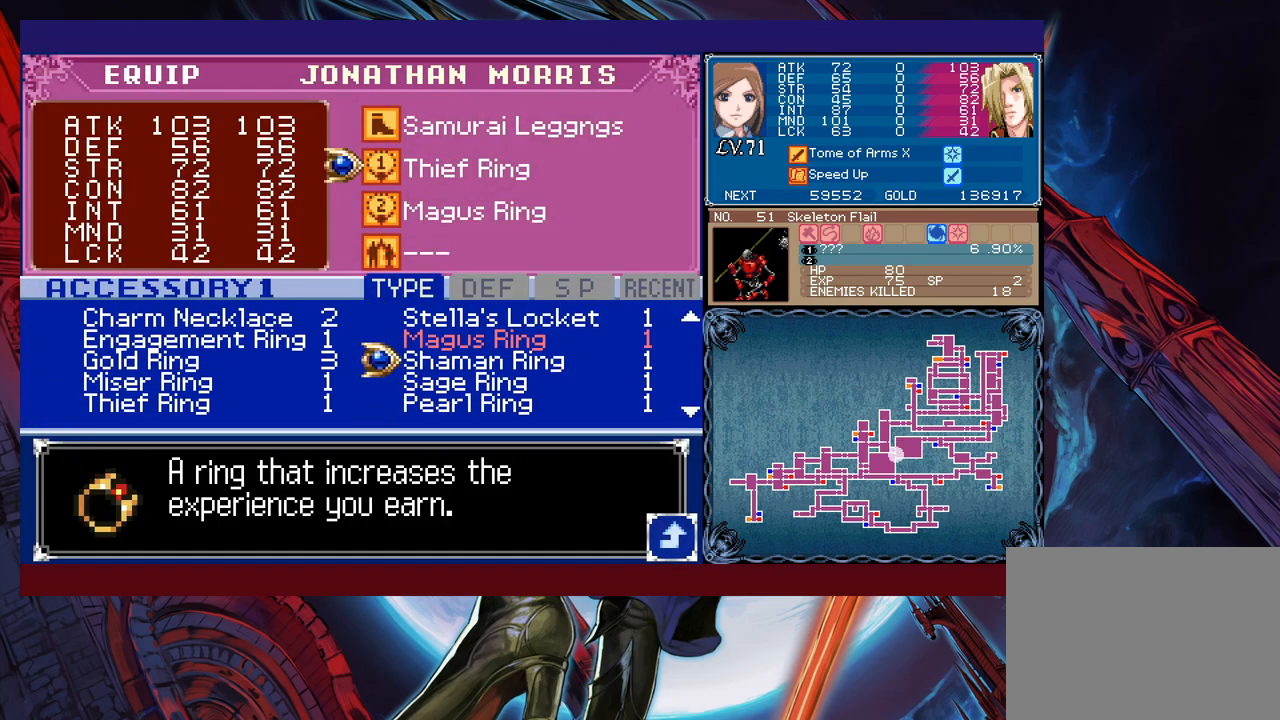
Gameplay with a controller (Xbox layout); each line is a JSON object with the inputs held at the frame after it. "events" lists button and stick changes between this image and that frame as [ms after this image, input, new state], when the widget could be followed in between. Not read: L2 R2 right_stick.
{"buttons": [], "left_stick": "center", "events": []}
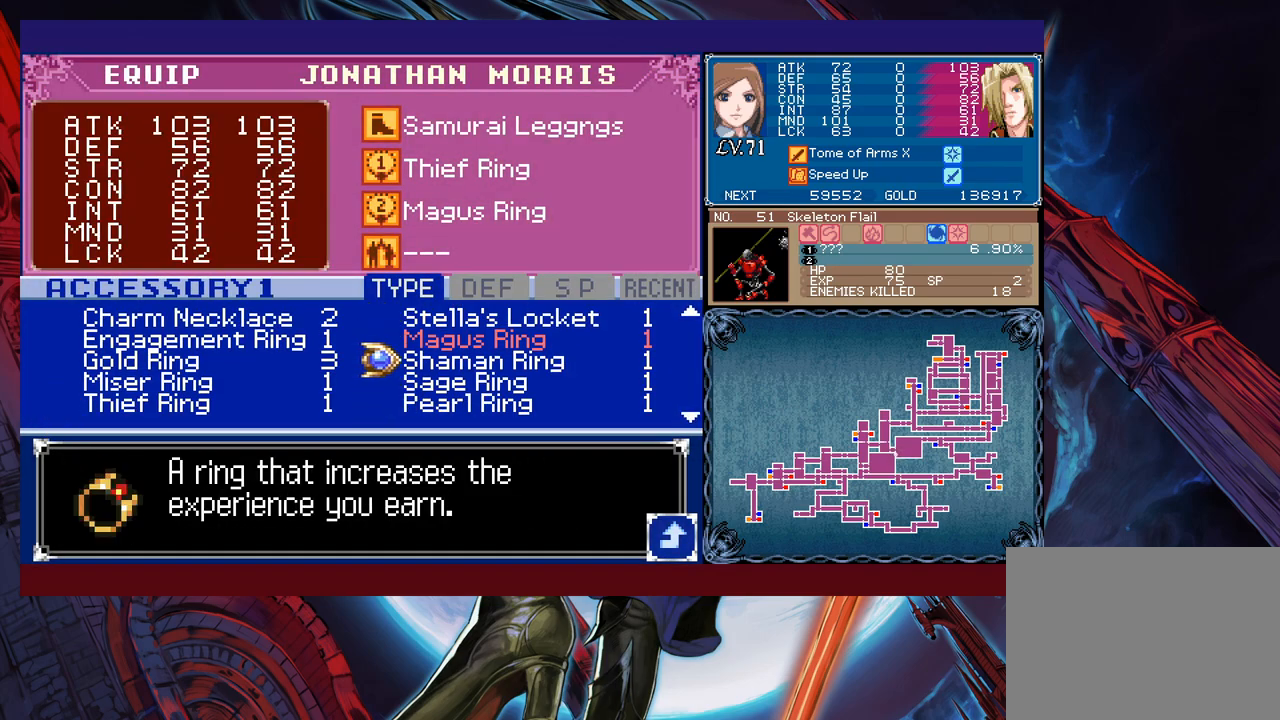
{"buttons": [], "left_stick": "center", "events": [[33, "left_stick", "down"], [133, "left_stick", "center"]]}
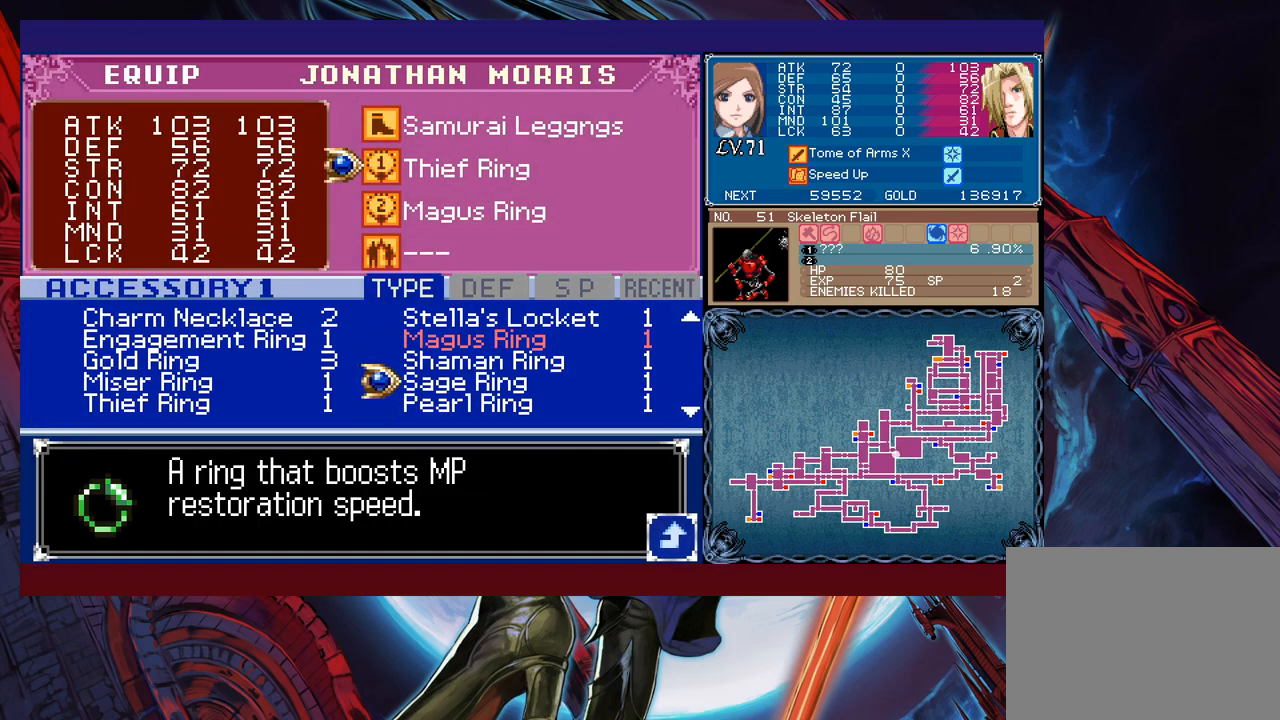
{"buttons": [], "left_stick": "down", "events": [[167, "A", "down"], [267, "A", "up"], [383, "left_stick", "down"]]}
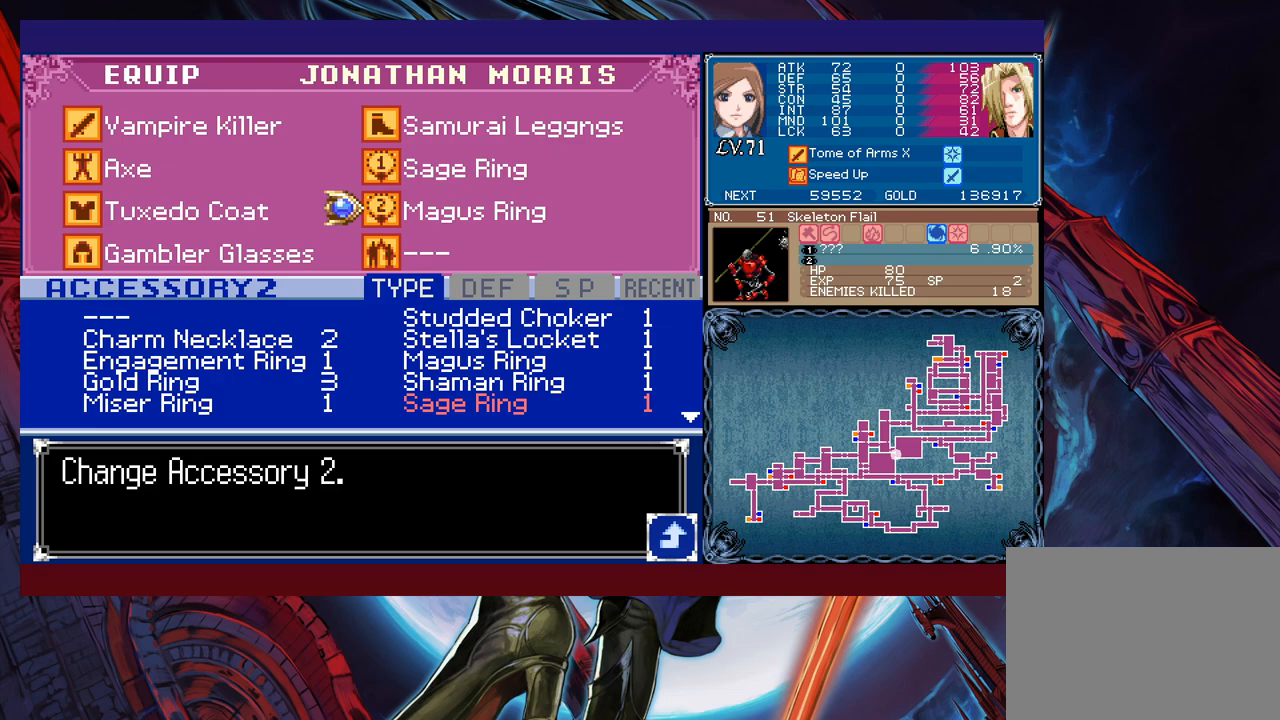
{"buttons": ["B"], "left_stick": "center", "events": [[17, "left_stick", "center"], [83, "A", "down"], [183, "A", "up"], [433, "B", "down"]]}
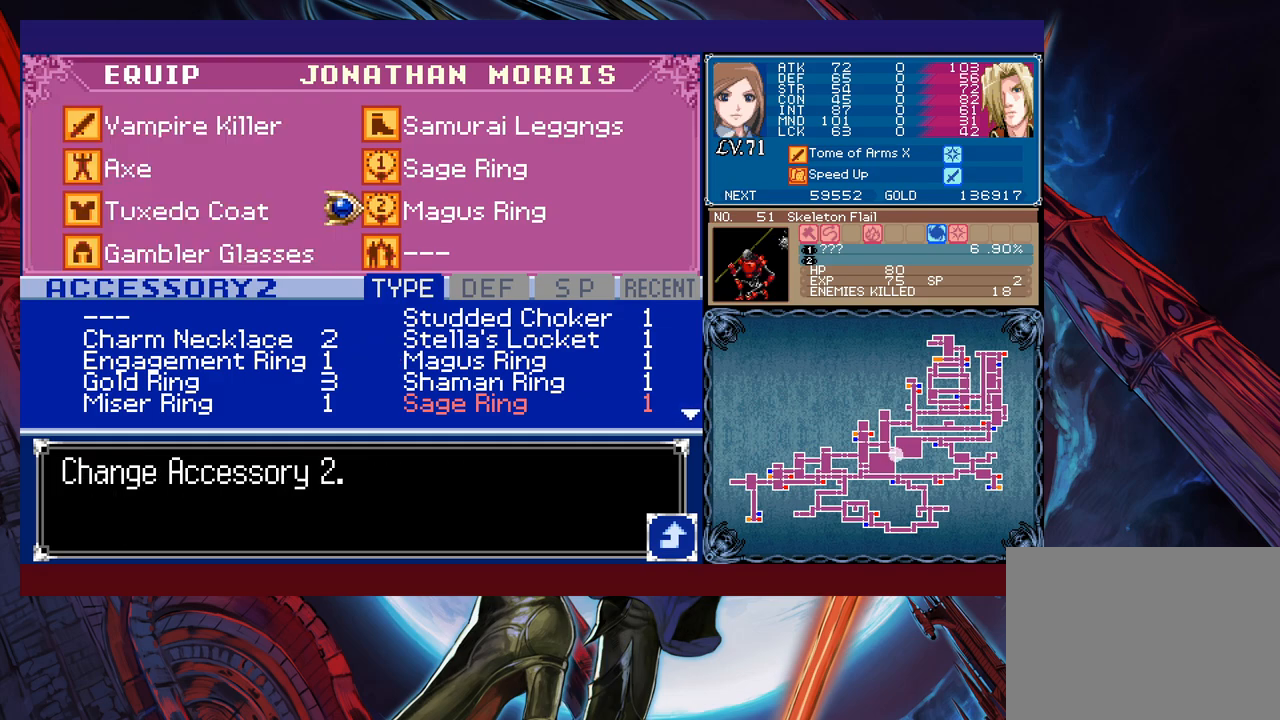
{"buttons": [], "left_stick": "center", "events": [[33, "B", "up"], [117, "X", "down"], [267, "X", "up"]]}
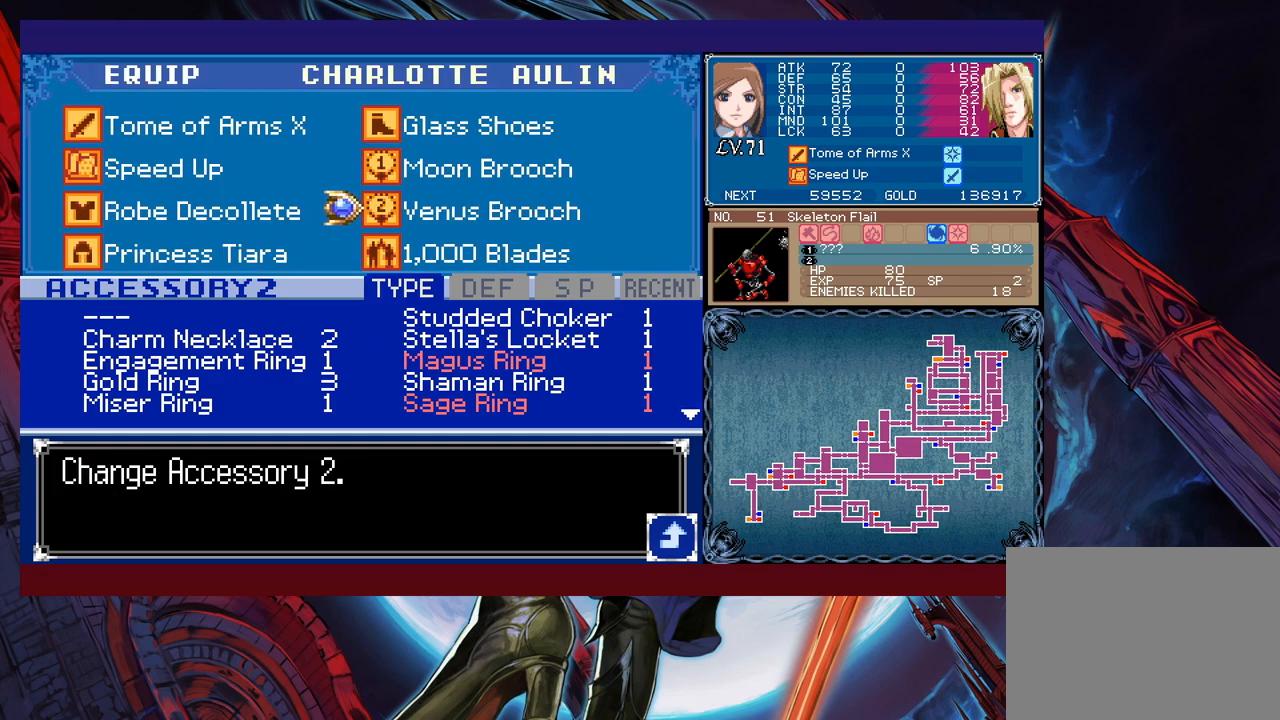
{"buttons": [], "left_stick": "center", "events": [[333, "A", "down"], [433, "A", "up"]]}
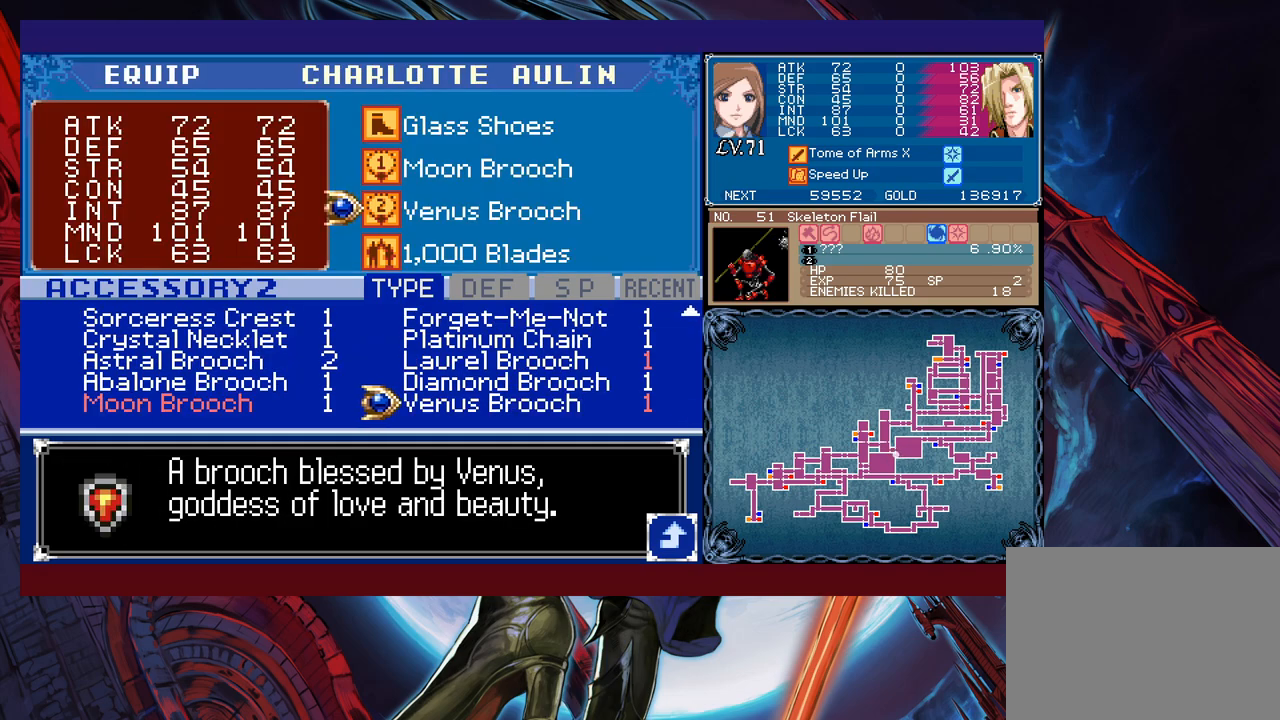
{"buttons": [], "left_stick": "center", "events": [[167, "left_stick", "left"], [317, "left_stick", "down"], [433, "left_stick", "center"]]}
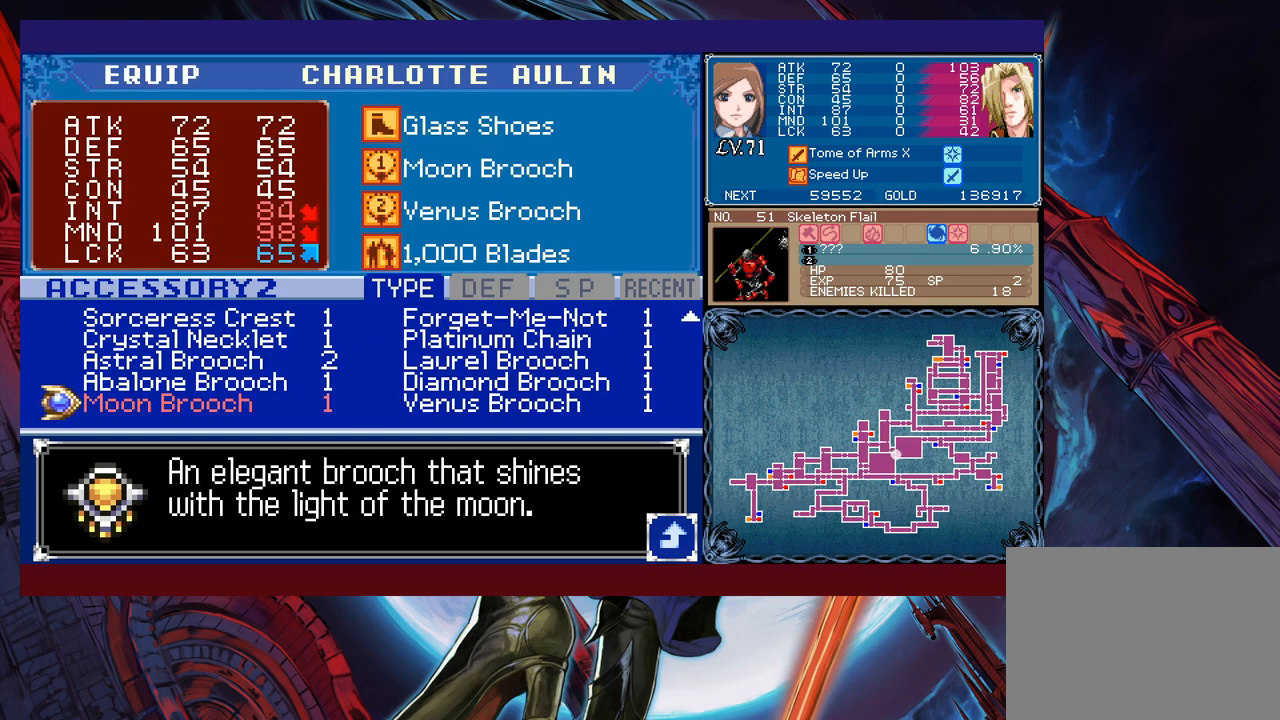
{"buttons": [], "left_stick": "up", "events": [[483, "left_stick", "up"]]}
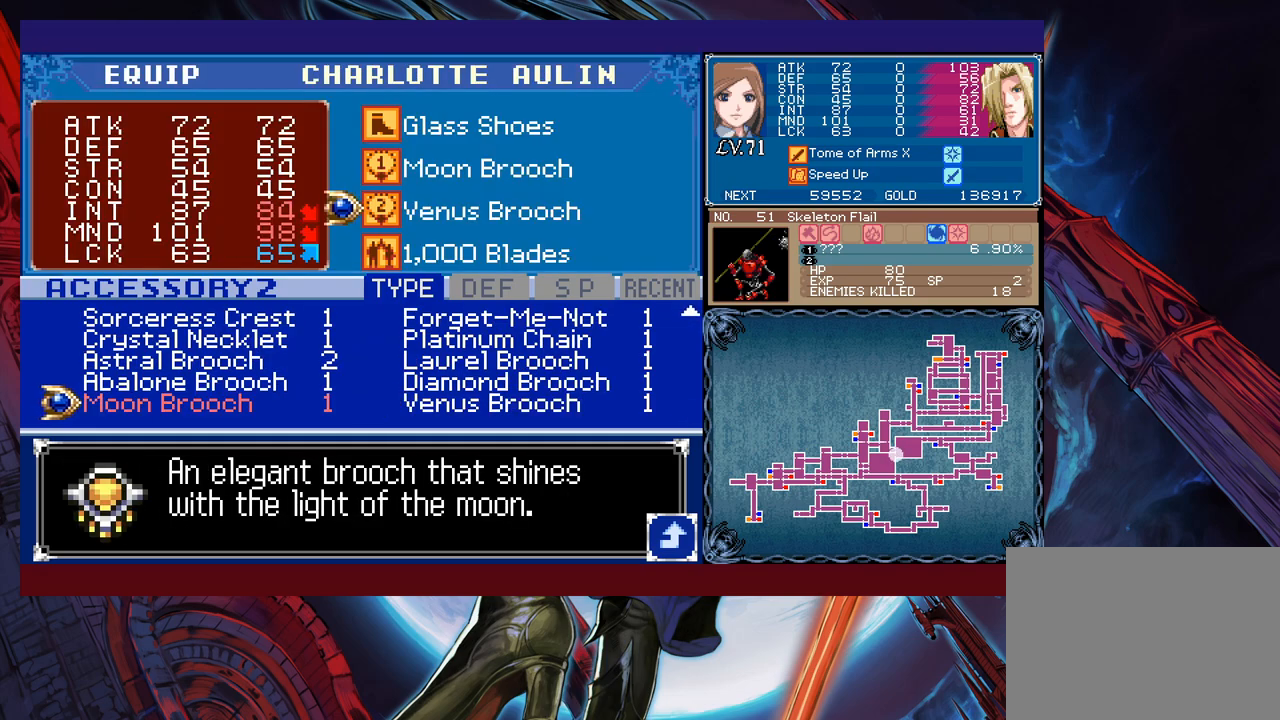
{"buttons": [], "left_stick": "up", "events": [[133, "left_stick", "center"], [183, "left_stick", "up"]]}
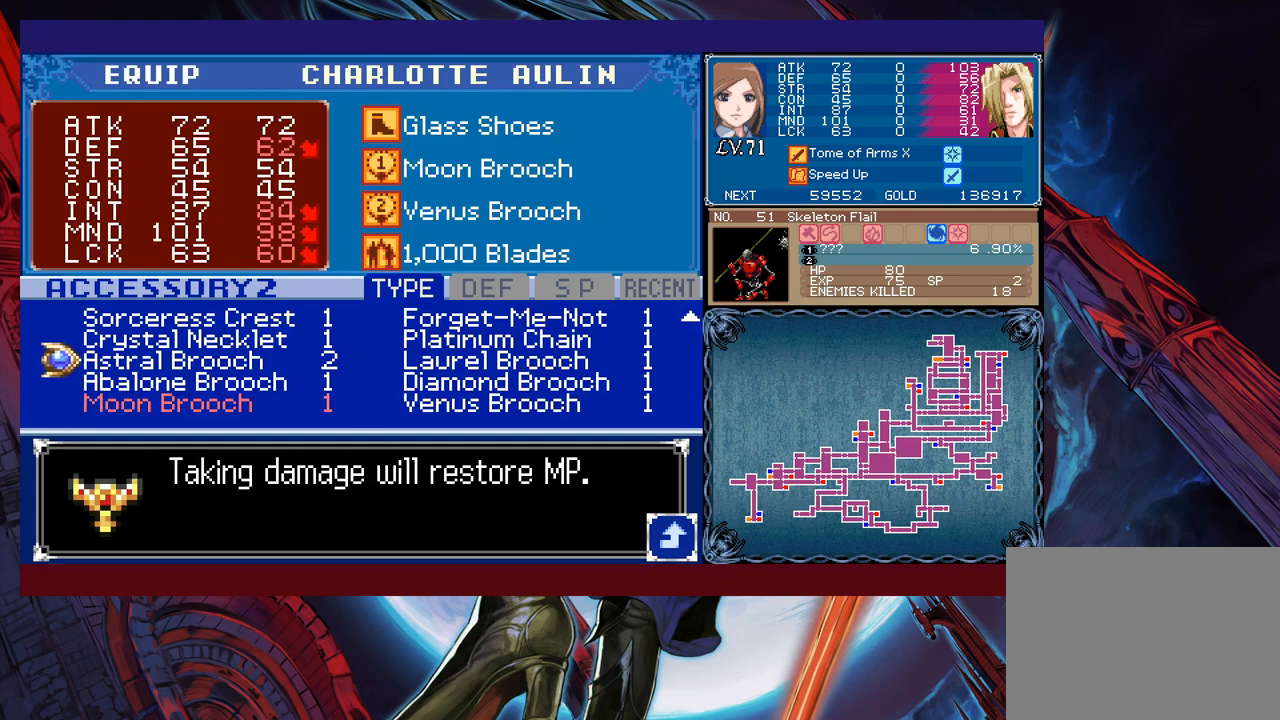
{"buttons": [], "left_stick": "up", "events": []}
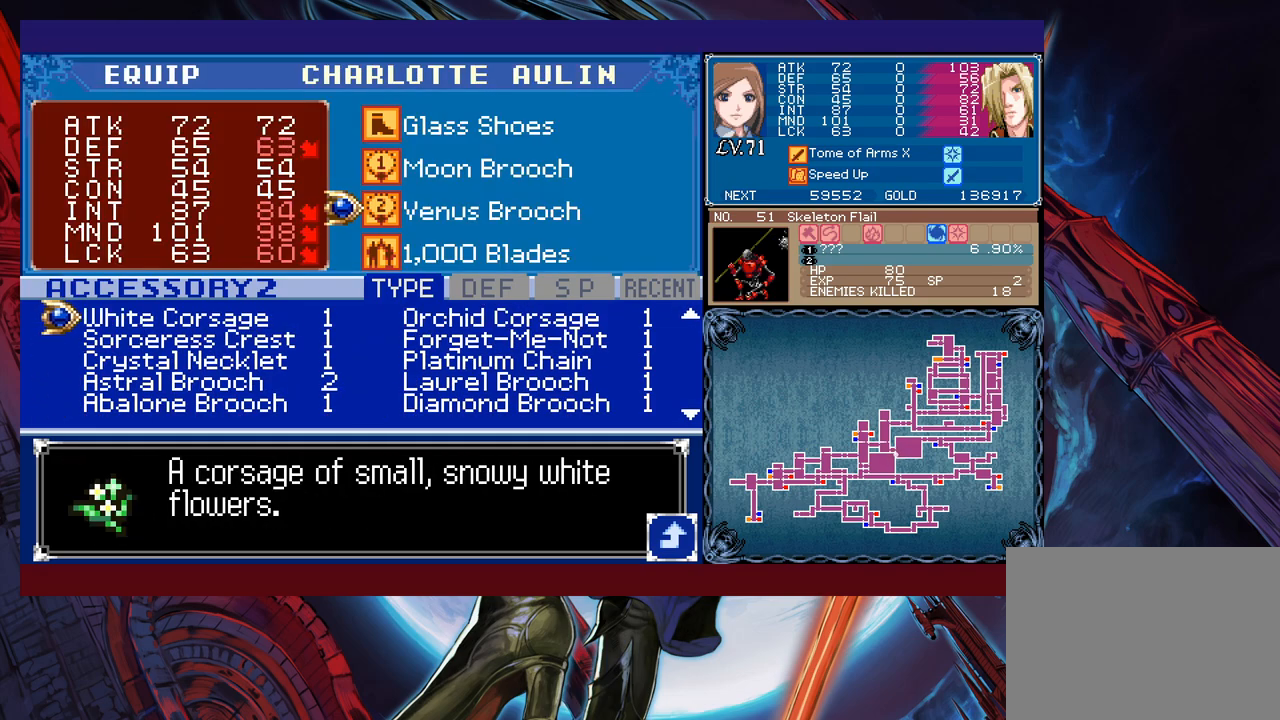
{"buttons": [], "left_stick": "center", "events": [[383, "left_stick", "center"]]}
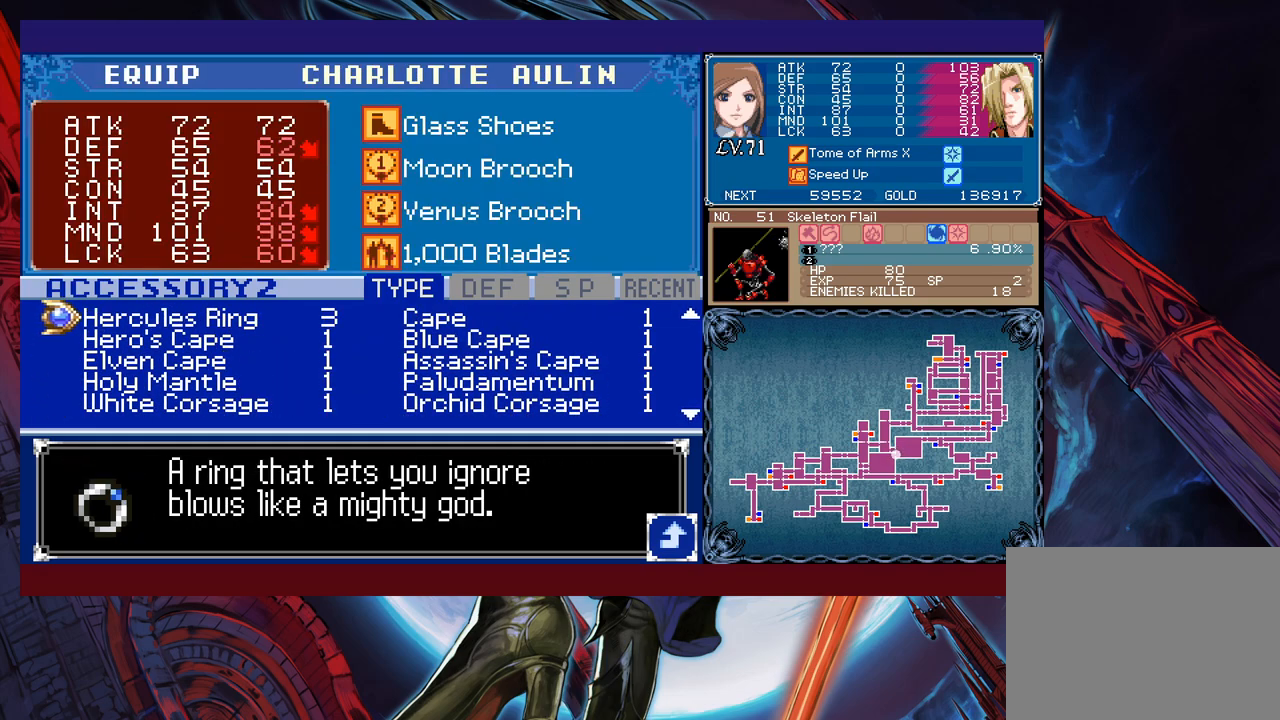
{"buttons": [], "left_stick": "center", "events": [[83, "left_stick", "up"], [217, "left_stick", "center"], [283, "left_stick", "up"], [417, "left_stick", "center"]]}
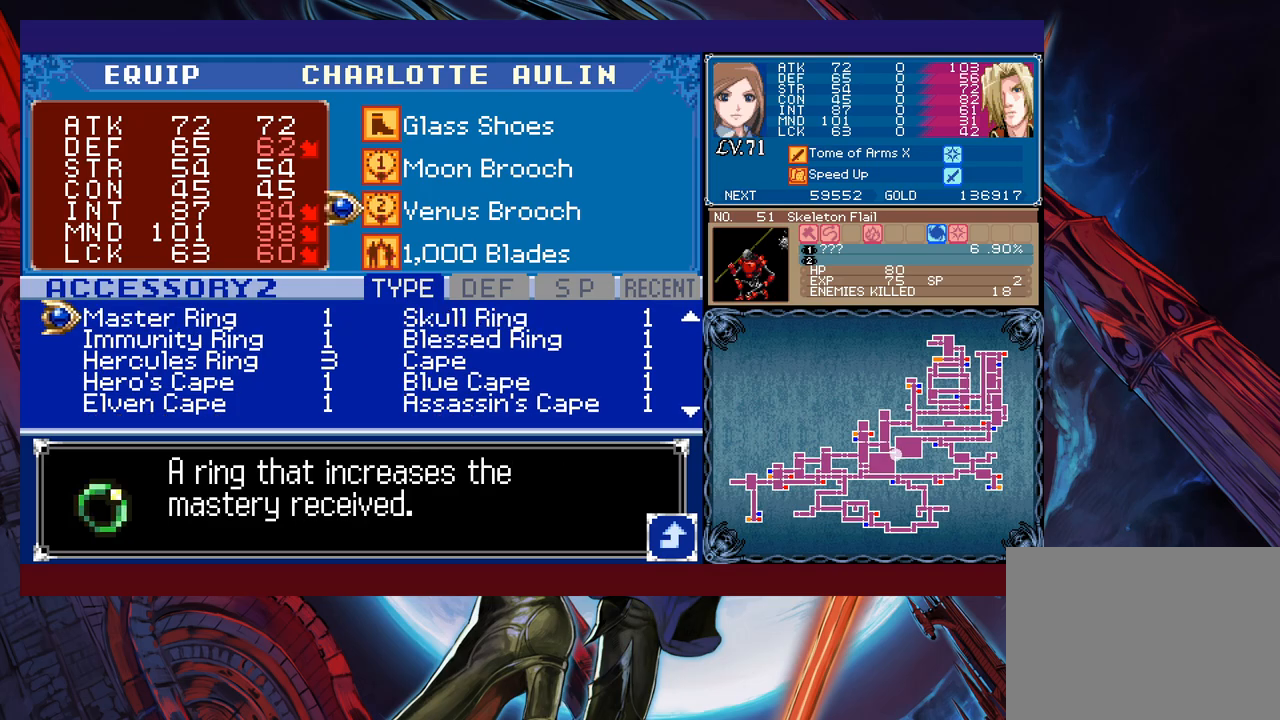
{"buttons": [], "left_stick": "center", "events": [[17, "left_stick", "up"], [133, "left_stick", "center"], [283, "left_stick", "up"], [383, "left_stick", "center"]]}
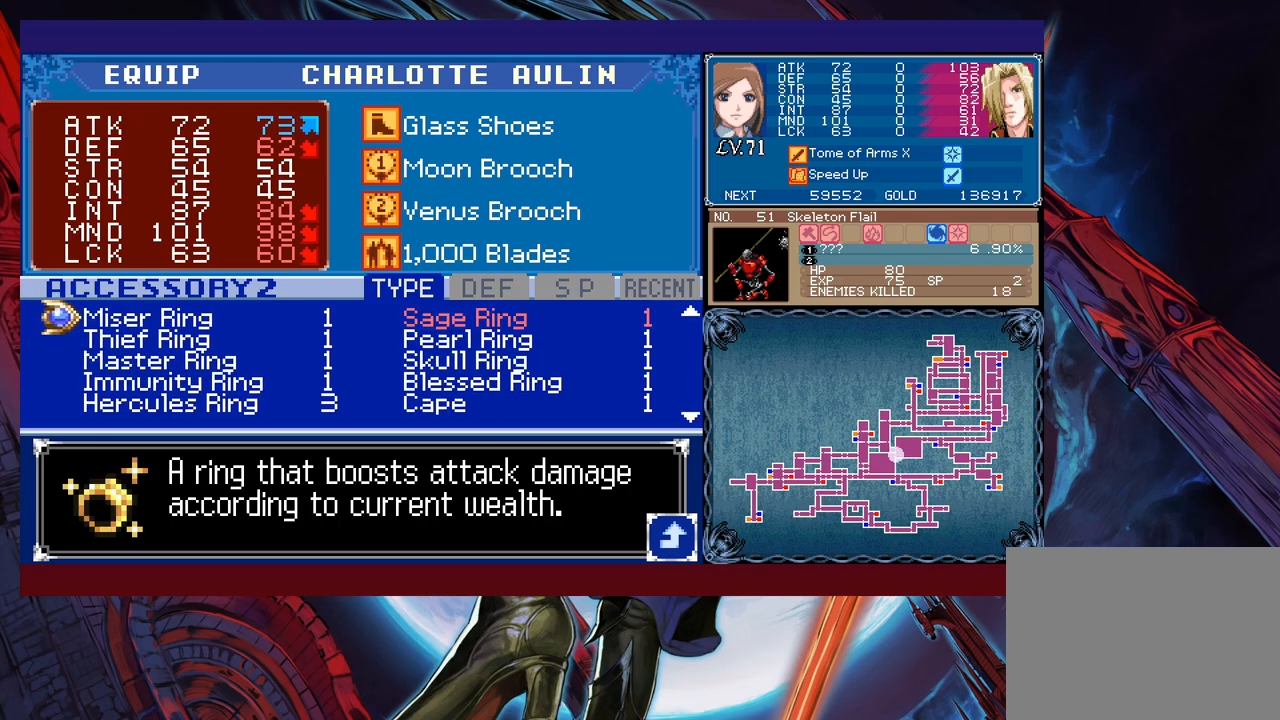
{"buttons": ["B"], "left_stick": "center", "events": [[67, "left_stick", "down"], [183, "A", "down"], [183, "left_stick", "center"], [283, "A", "up"], [333, "B", "down"]]}
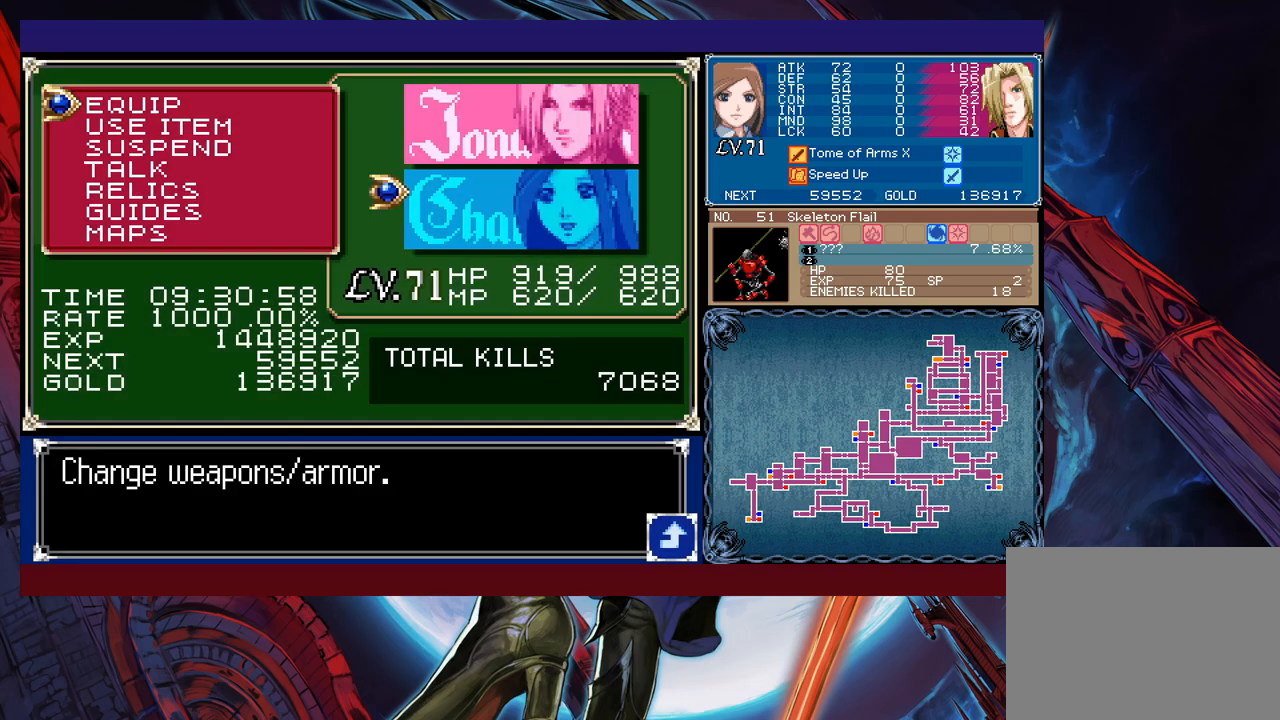
{"buttons": [], "left_stick": "left", "events": [[67, "B", "up"], [133, "B", "down"], [183, "B", "up"], [217, "left_stick", "left"], [333, "B", "down"], [433, "B", "up"]]}
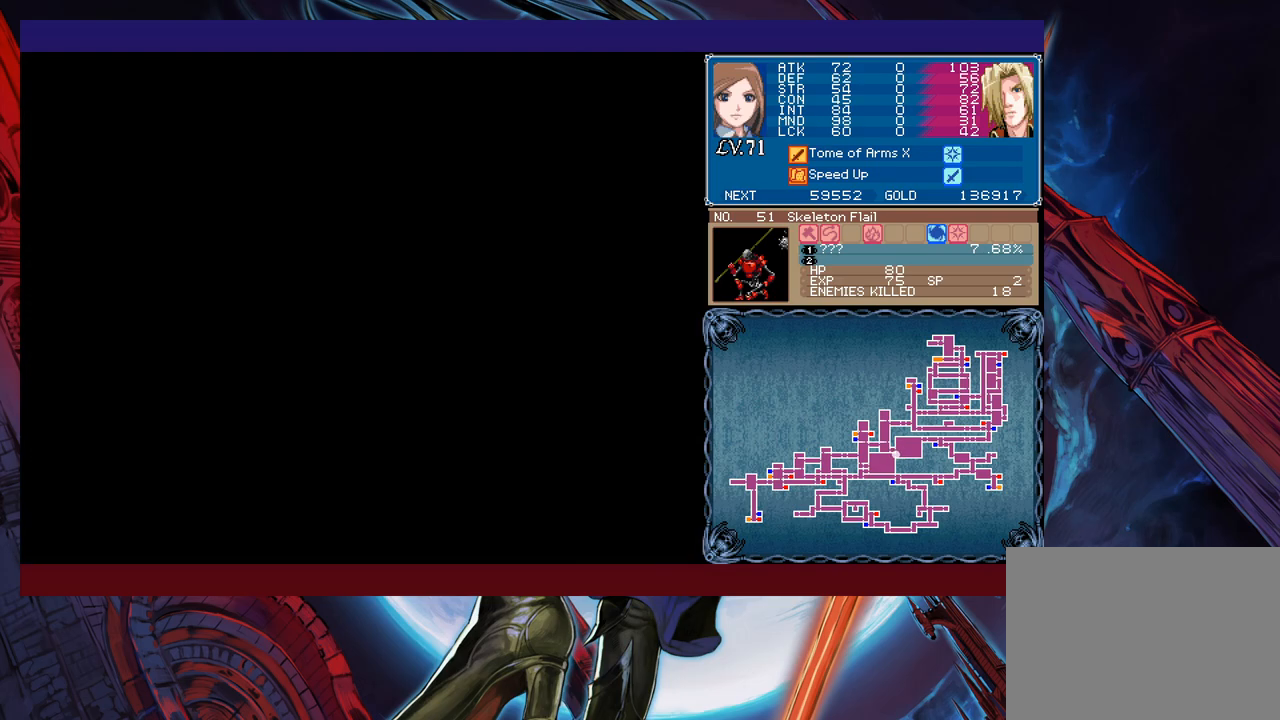
{"buttons": [], "left_stick": "right", "events": [[433, "left_stick", "center"], [483, "left_stick", "right"]]}
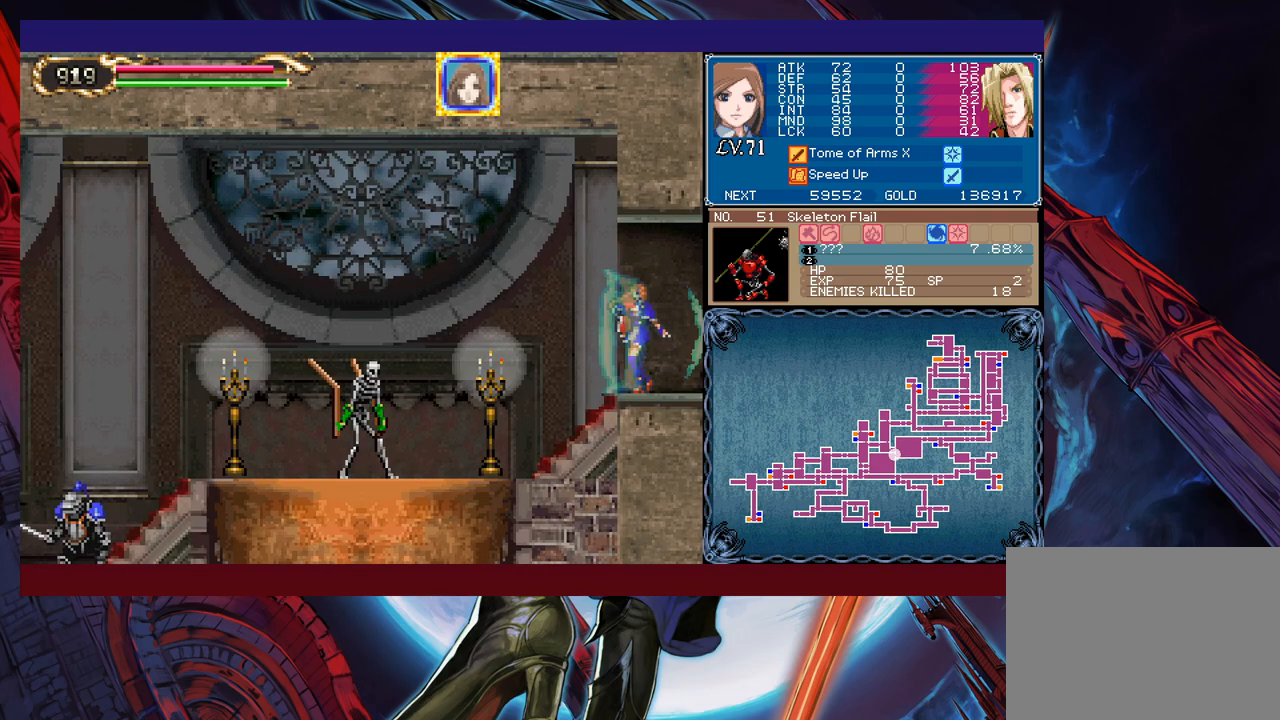
{"buttons": ["B"], "left_stick": "right", "events": [[483, "B", "down"]]}
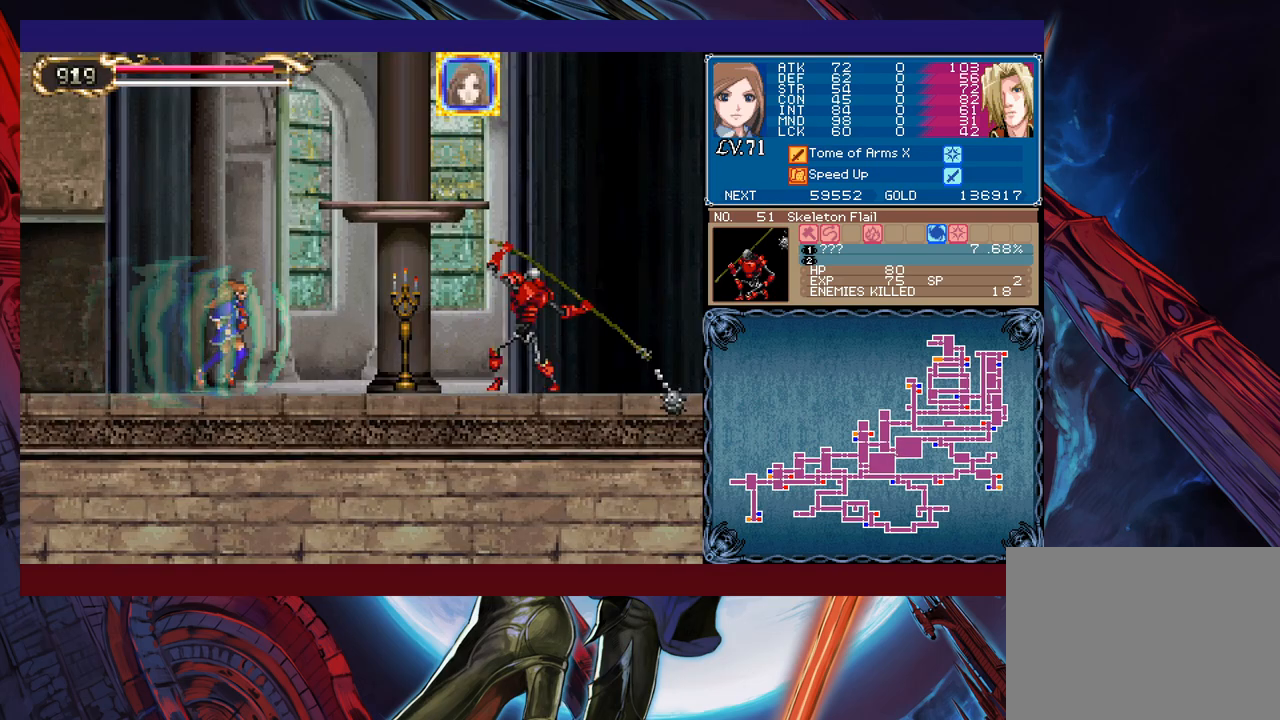
{"buttons": [], "left_stick": "right", "events": [[67, "B", "up"], [133, "X", "down"], [283, "X", "up"], [333, "left_stick", "down-right"], [367, "Y", "down"], [467, "Y", "up"], [483, "left_stick", "right"]]}
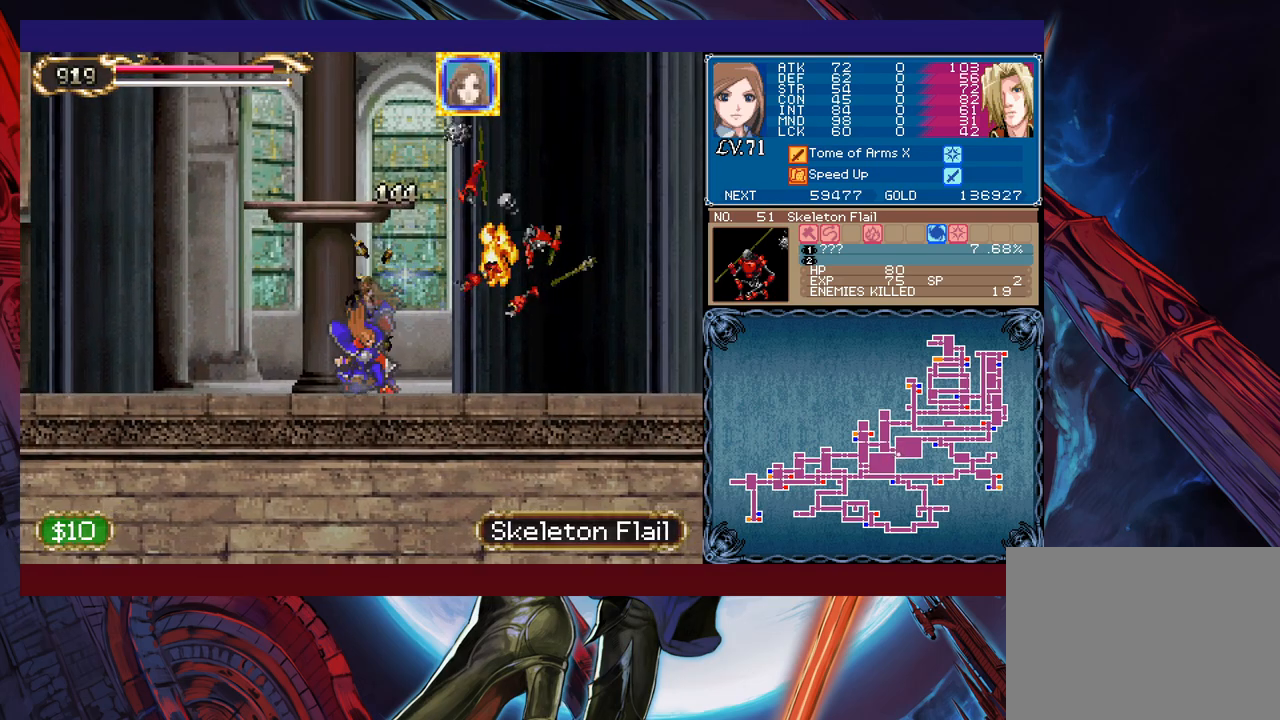
{"buttons": ["X"], "left_stick": "right", "events": [[283, "B", "down"], [367, "B", "up"], [433, "X", "down"]]}
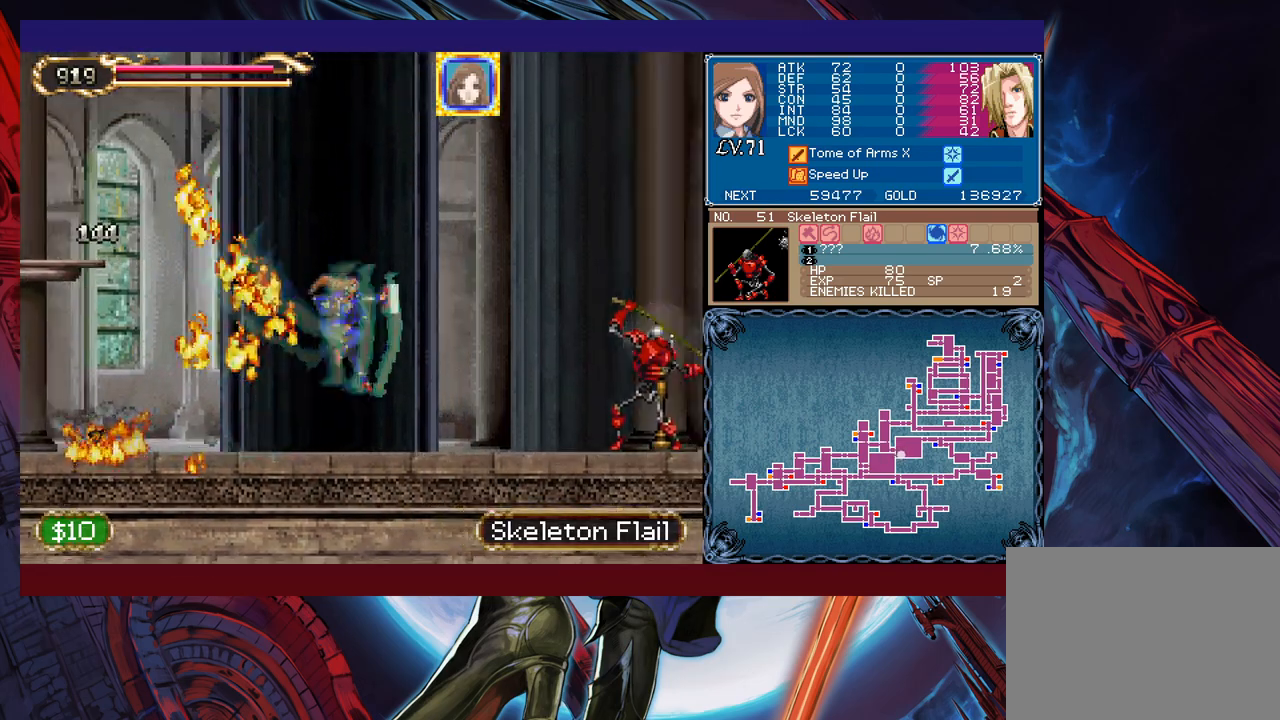
{"buttons": [], "left_stick": "left", "events": [[83, "X", "up"], [183, "left_stick", "down-right"], [217, "Y", "down"], [317, "Y", "up"], [433, "left_stick", "left"]]}
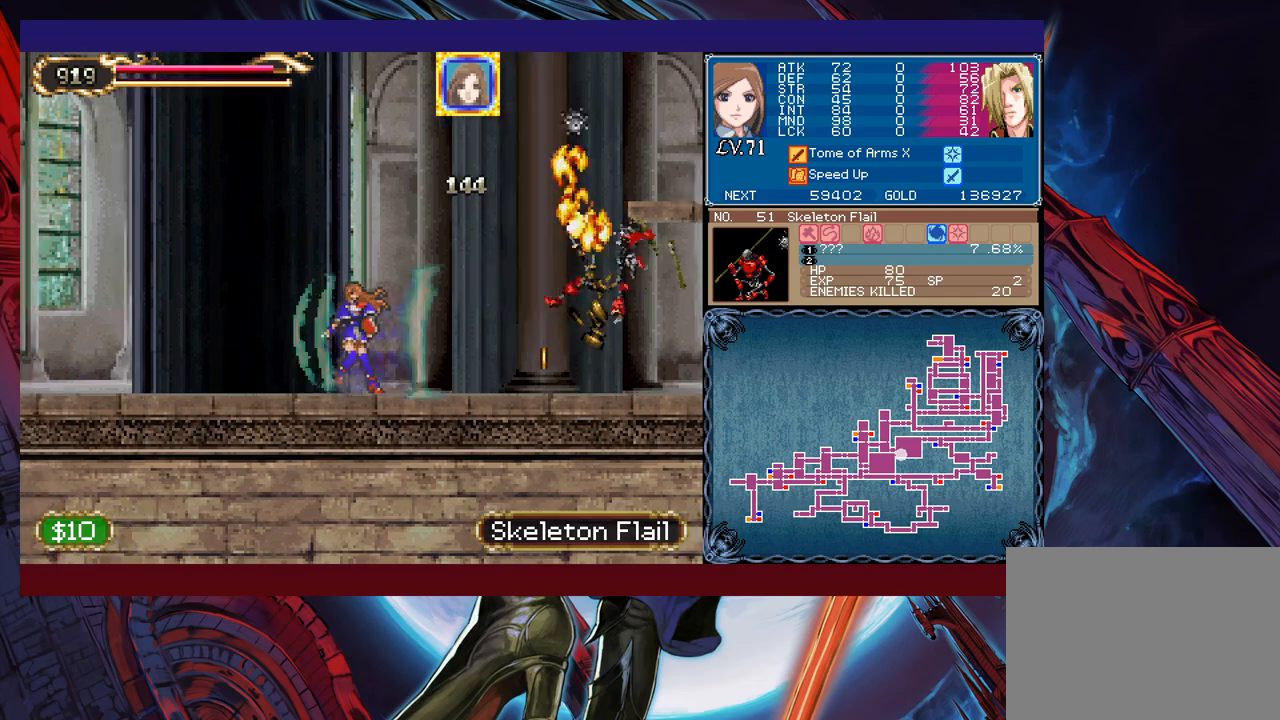
{"buttons": ["A"], "left_stick": "center", "events": [[33, "left_stick", "center"], [217, "START", "down"], [283, "START", "up"], [433, "A", "down"]]}
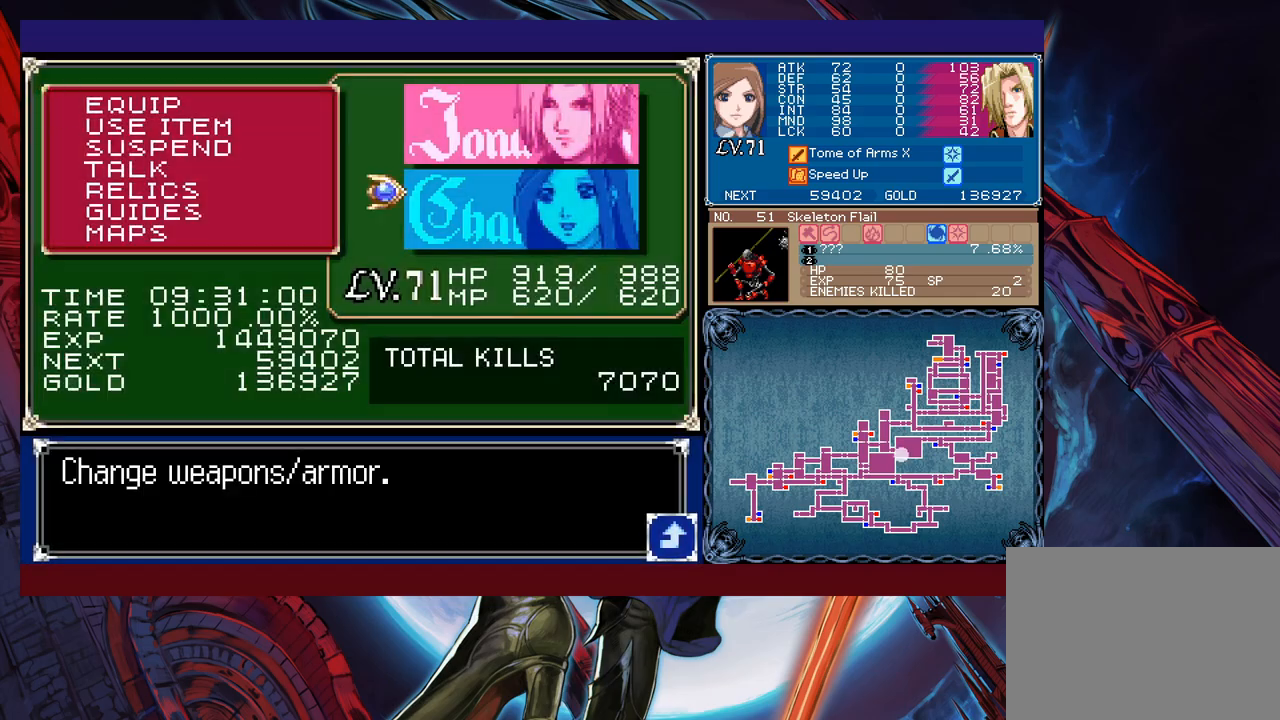
{"buttons": [], "left_stick": "center", "events": [[183, "A", "up"], [283, "A", "down"], [383, "A", "up"]]}
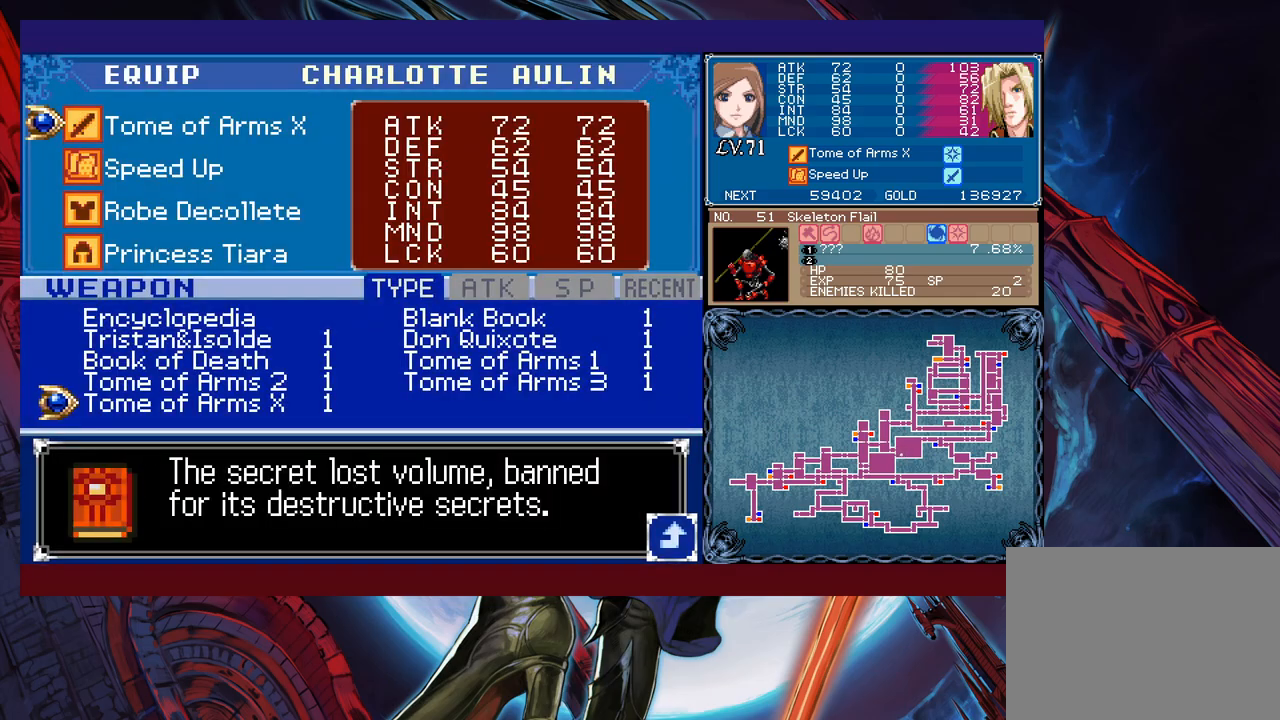
{"buttons": [], "left_stick": "center", "events": [[133, "B", "down"], [217, "B", "up"]]}
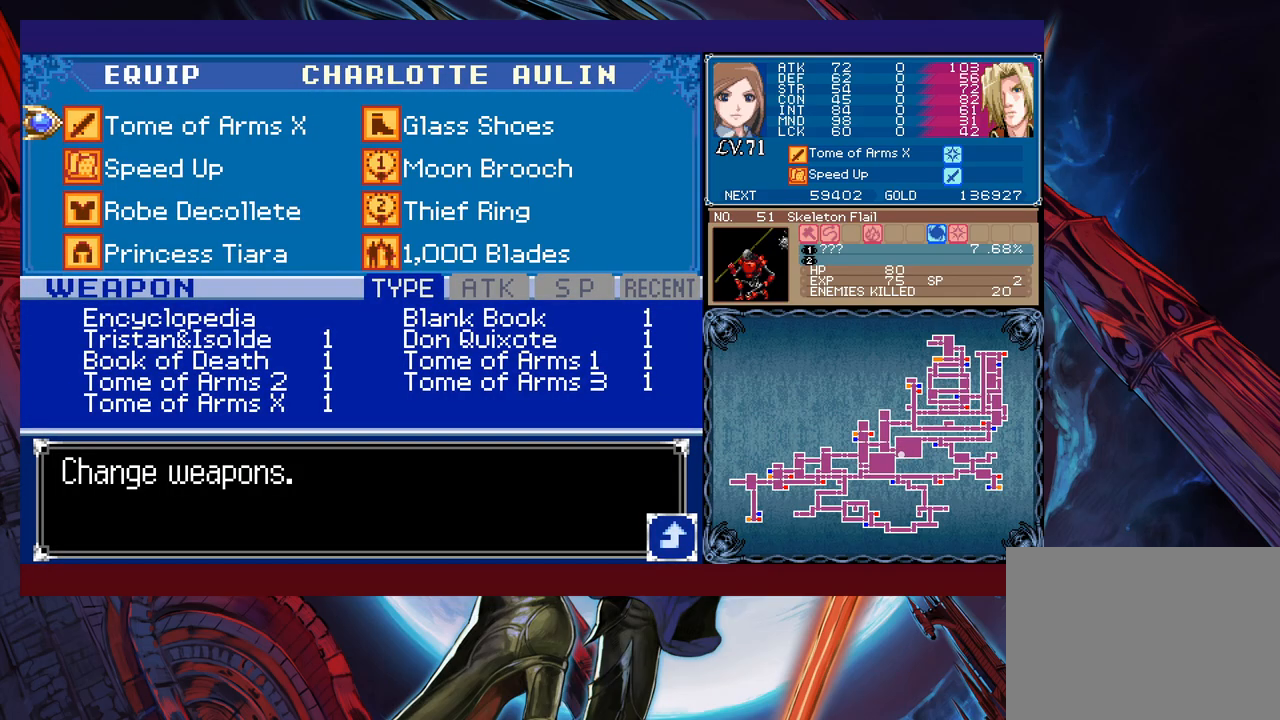
{"buttons": ["B"], "left_stick": "center", "events": [[67, "left_stick", "down"], [183, "left_stick", "right"], [317, "left_stick", "center"], [333, "B", "down"], [383, "B", "up"], [483, "B", "down"]]}
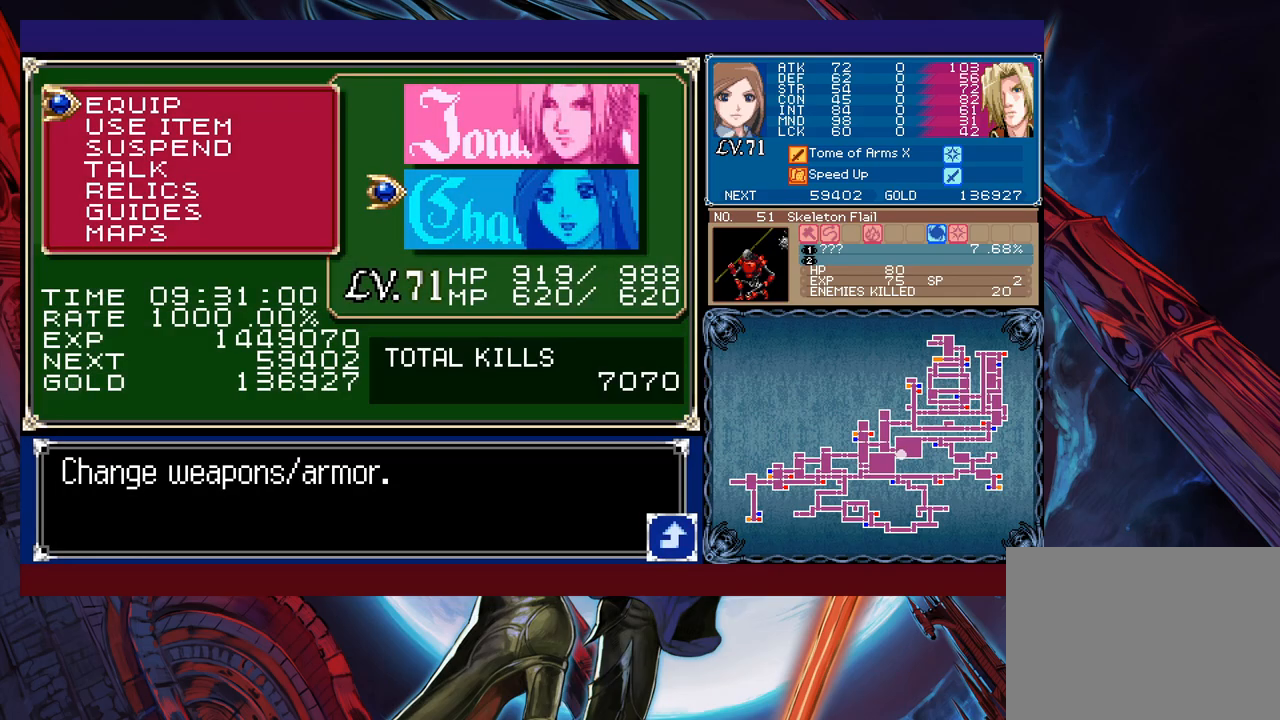
{"buttons": [], "left_stick": "left", "events": [[33, "B", "up"], [83, "B", "down"], [167, "left_stick", "left"], [283, "B", "up"], [333, "B", "down"], [433, "B", "up"]]}
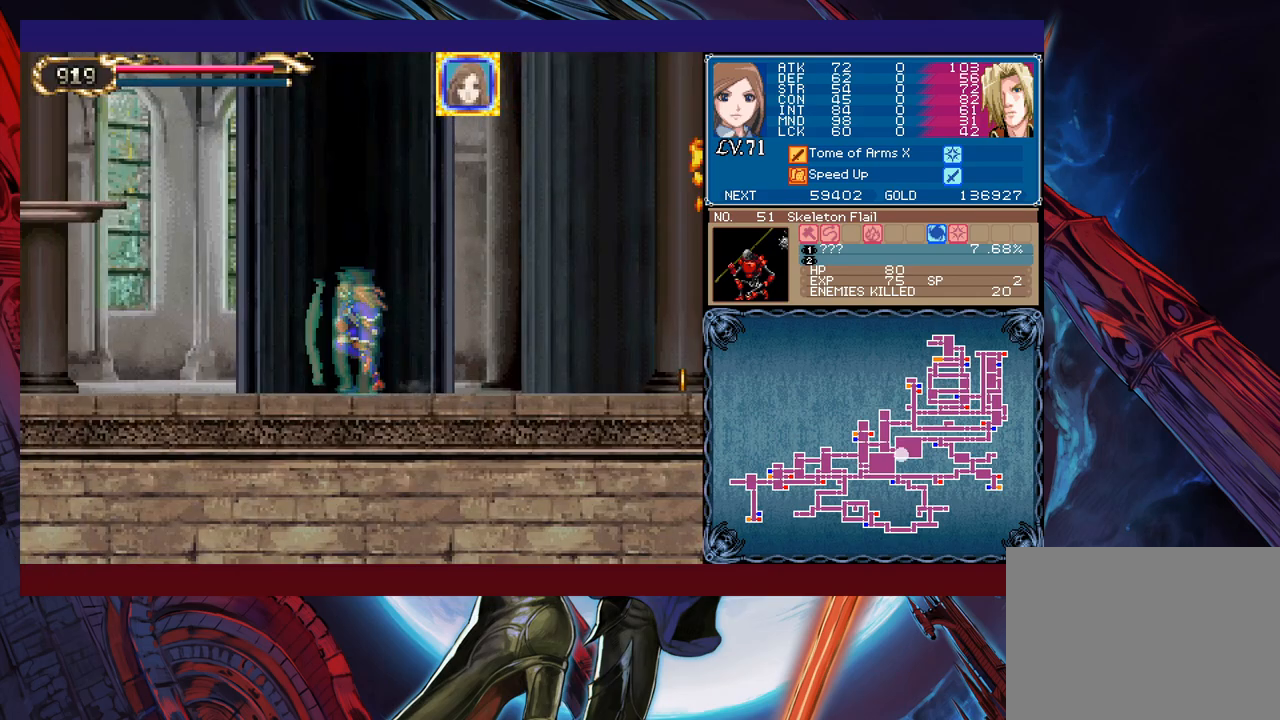
{"buttons": [], "left_stick": "center", "events": [[283, "START", "down"], [333, "left_stick", "center"], [433, "START", "up"]]}
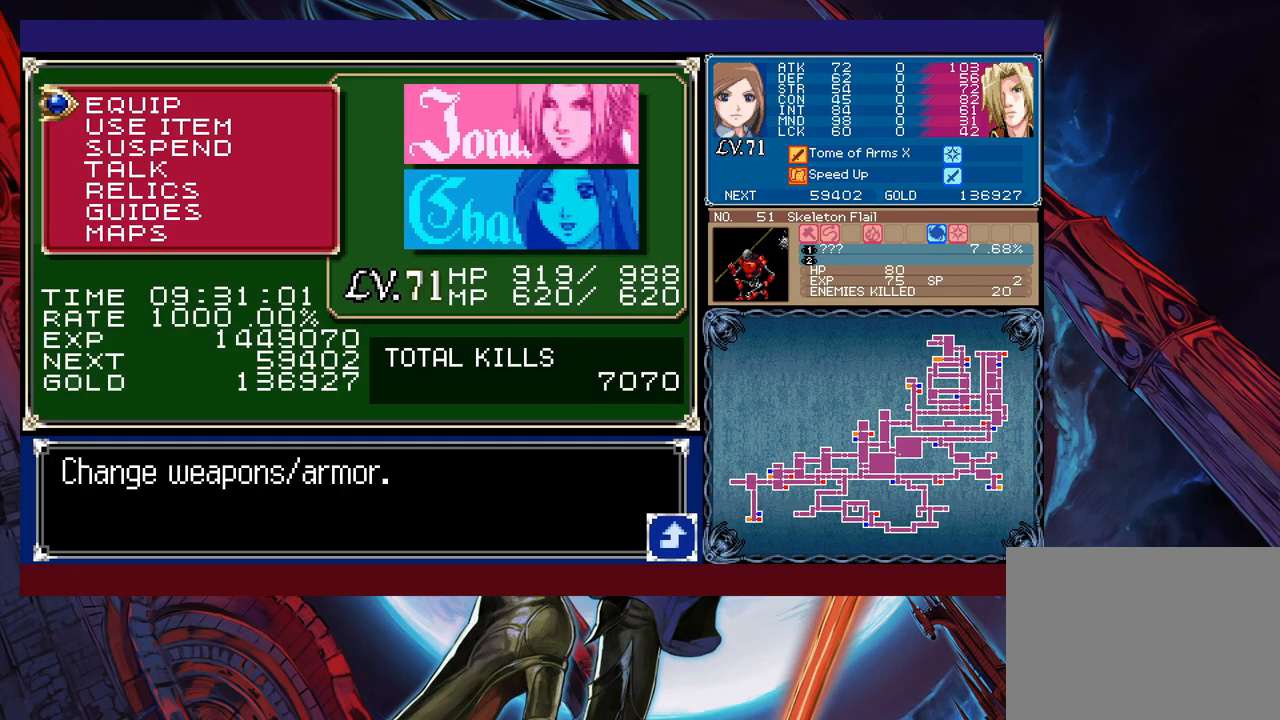
{"buttons": [], "left_stick": "center", "events": [[117, "A", "down"], [167, "A", "up"], [217, "A", "down"], [283, "A", "up"]]}
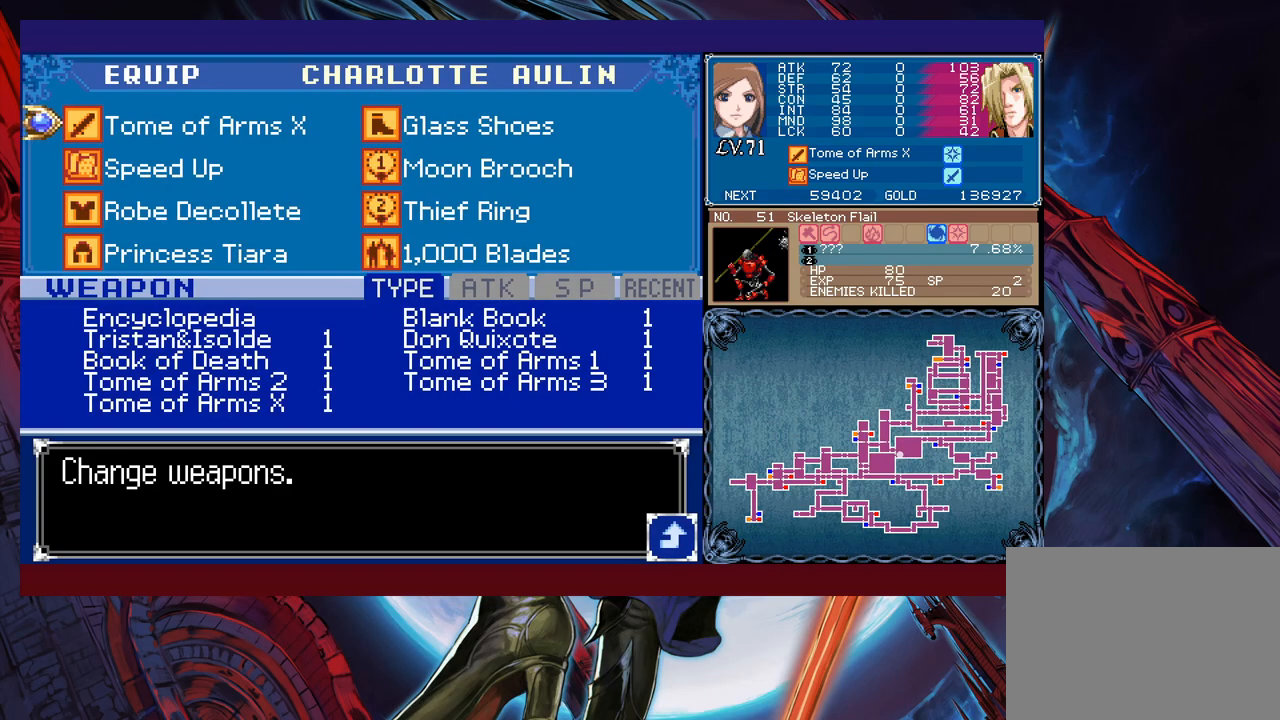
{"buttons": ["B"], "left_stick": "left", "events": [[17, "B", "down"], [83, "B", "up"], [133, "left_stick", "left"], [167, "B", "down"], [217, "B", "up"], [267, "B", "down"], [317, "B", "up"], [367, "B", "down"], [433, "B", "up"], [467, "B", "down"]]}
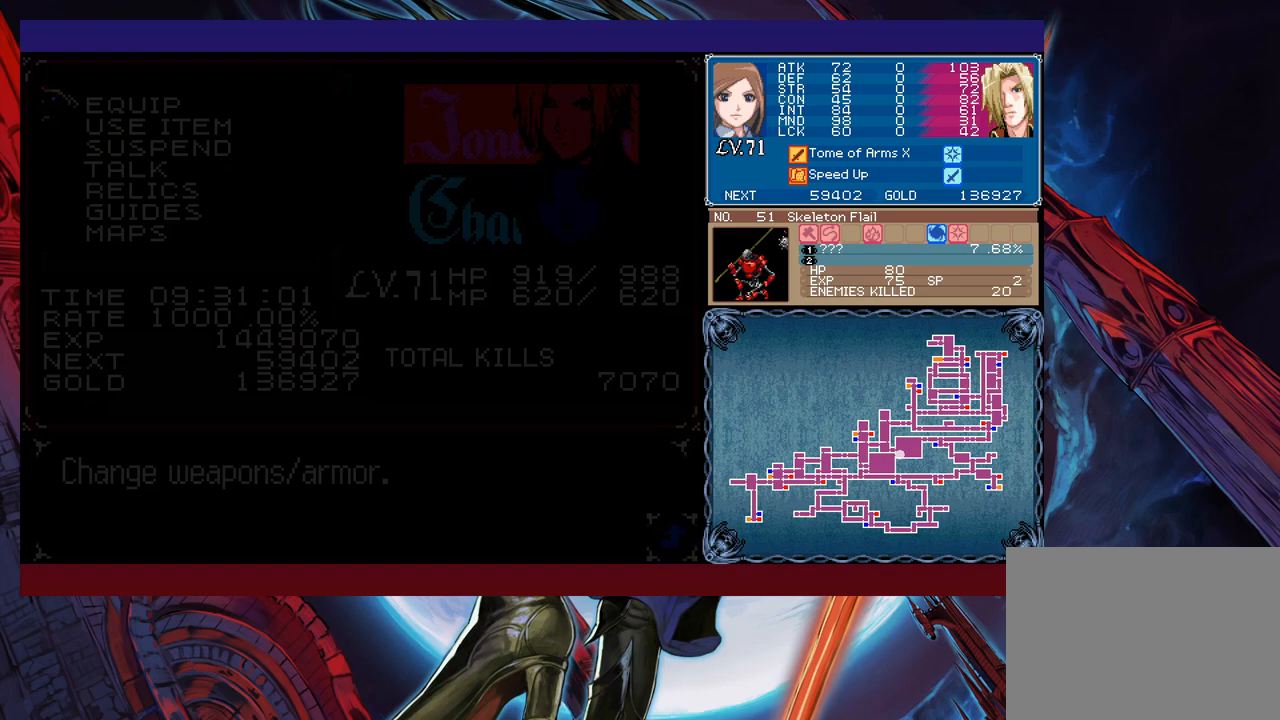
{"buttons": [], "left_stick": "left", "events": [[33, "B", "up"]]}
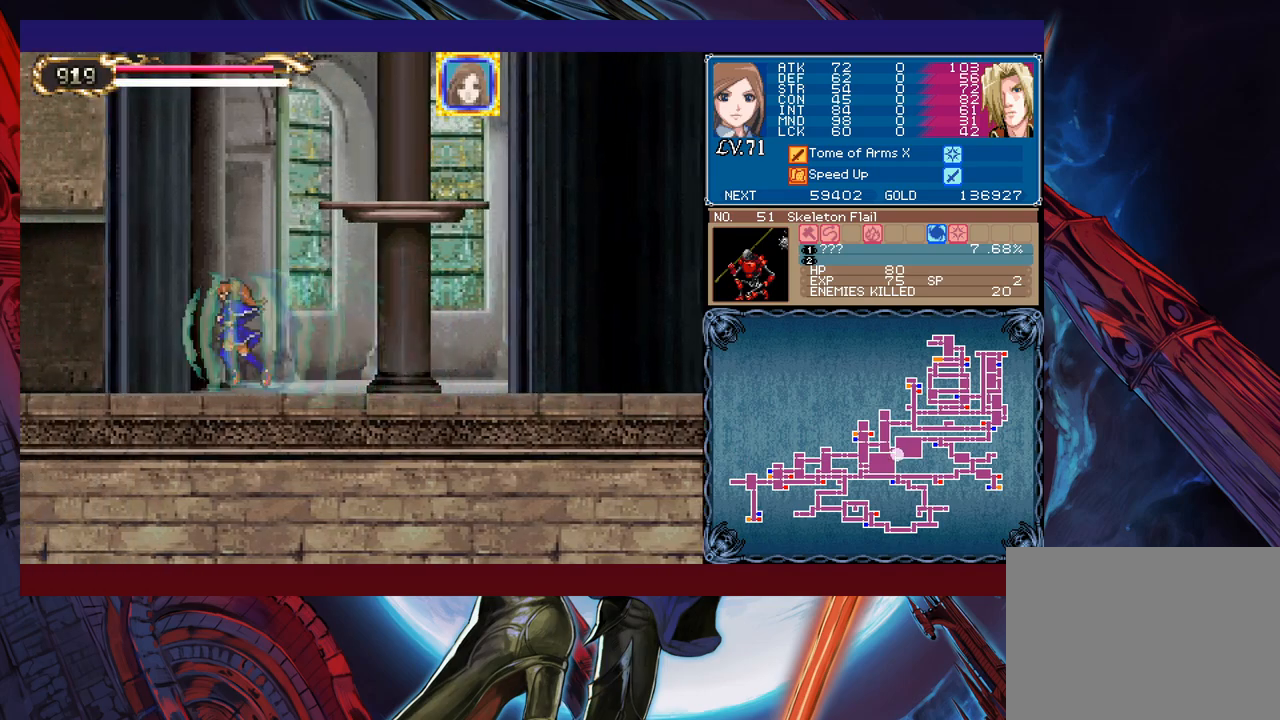
{"buttons": [], "left_stick": "right", "events": [[467, "left_stick", "right"]]}